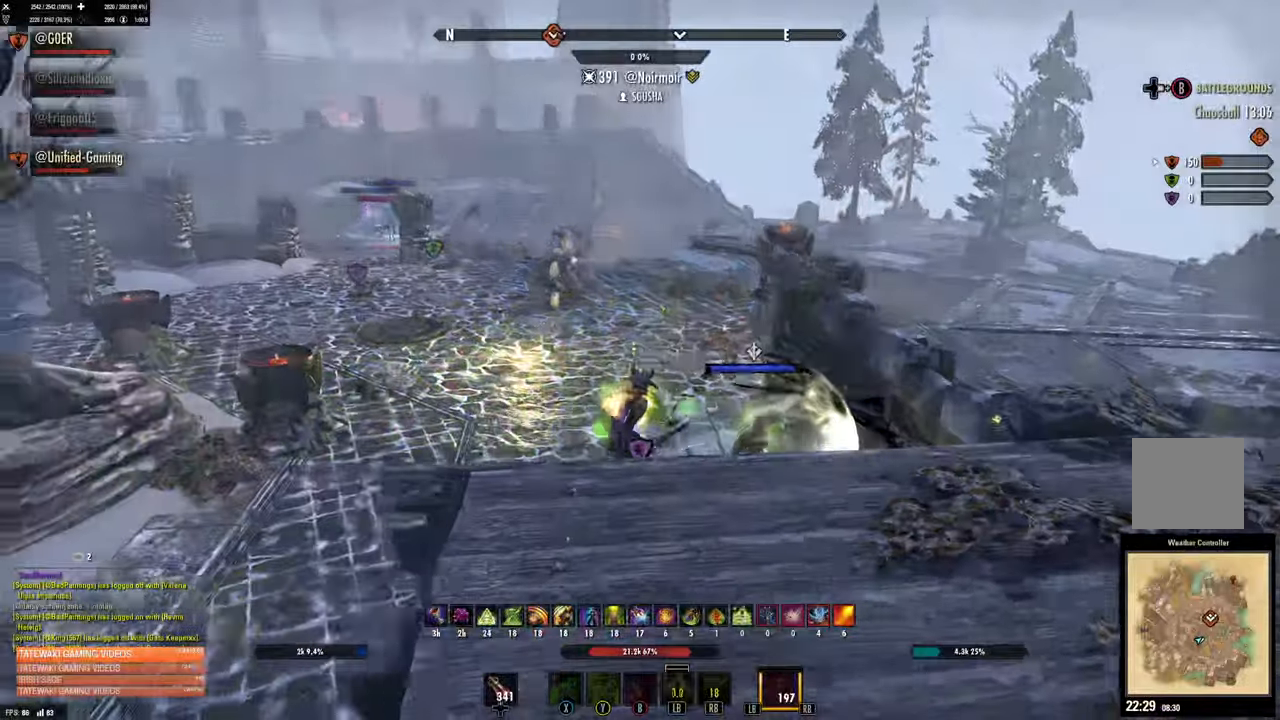
Gameplay with a controller (Xbox layout); each line is a JSON object with the inputs held at the frame after it. "events" lists button and stick changes between this image and that frame as [ms after this image, input, new state], when the widget could be followed in between.
{"buttons": ["DPAD_LEFT"], "left_stick": "down-left", "right_stick": "center", "events": [[133, "A", "down"], [217, "A", "up"], [500, "DPAD_LEFT", "down"]]}
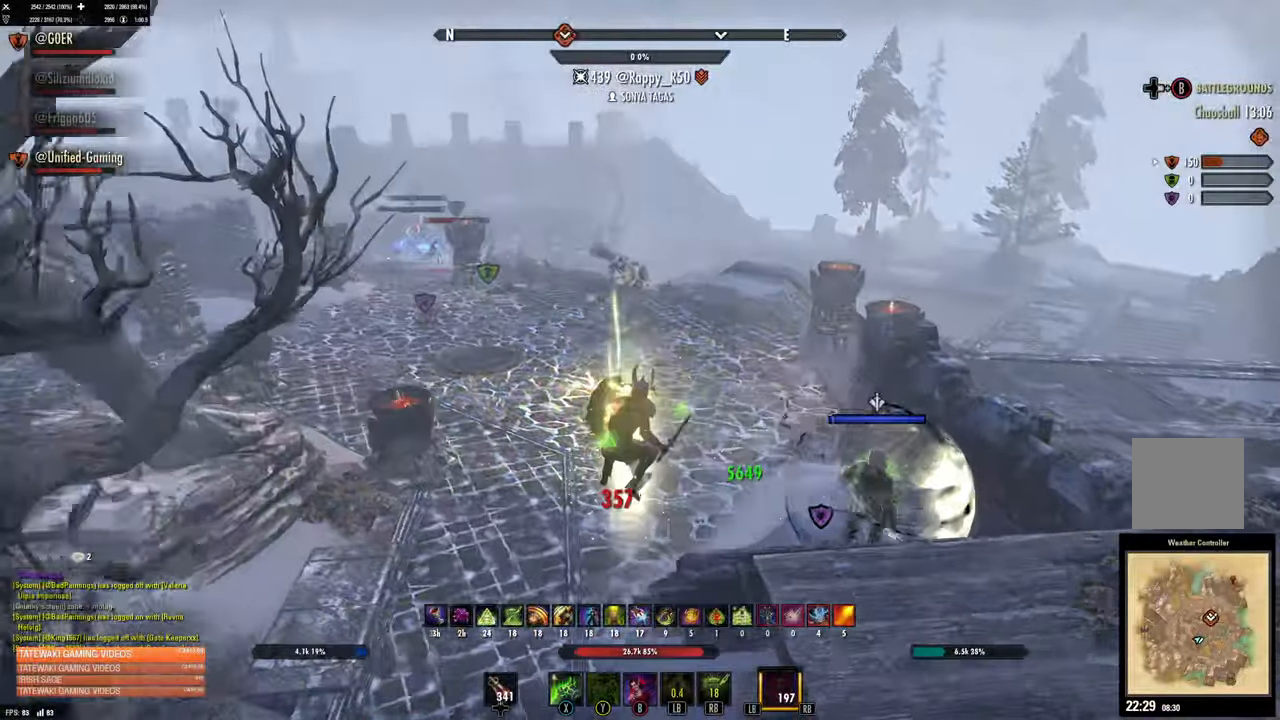
{"buttons": [], "left_stick": "up-left", "right_stick": "center", "events": [[100, "DPAD_LEFT", "up"], [283, "left_stick", "left"], [383, "left_stick", "up-left"]]}
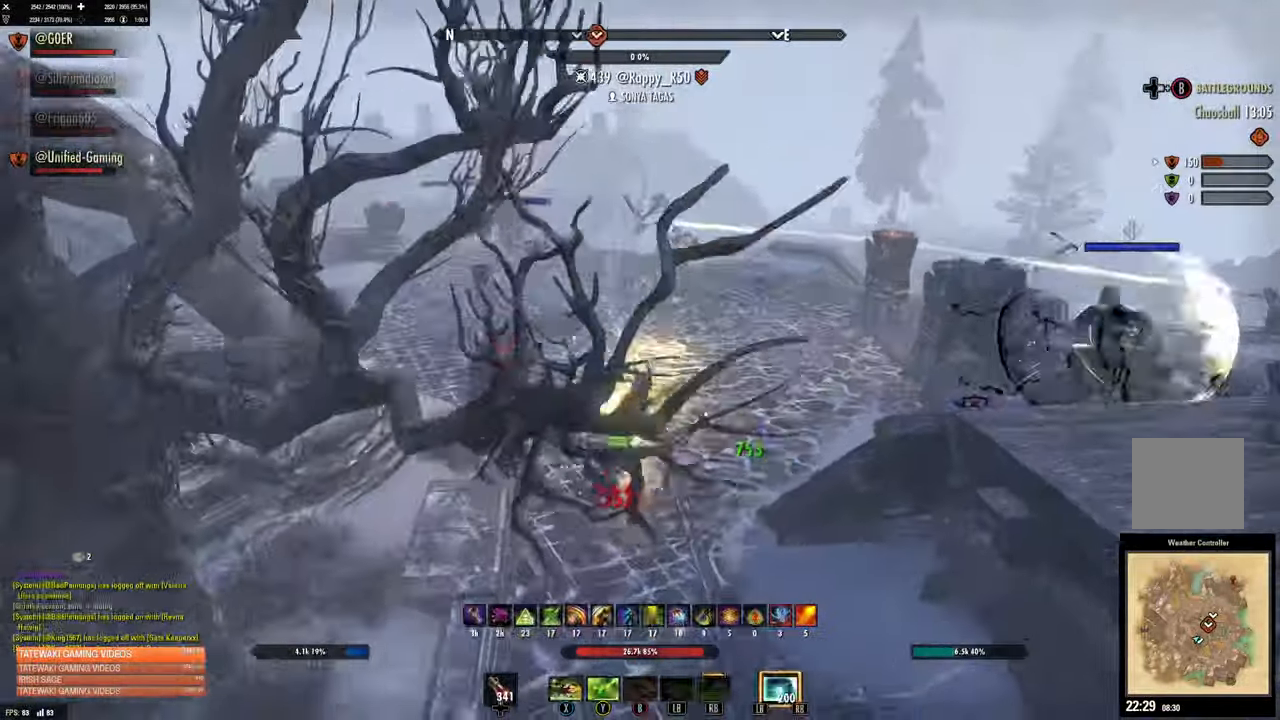
{"buttons": [], "left_stick": "up-left", "right_stick": "up", "events": [[383, "right_stick", "up"]]}
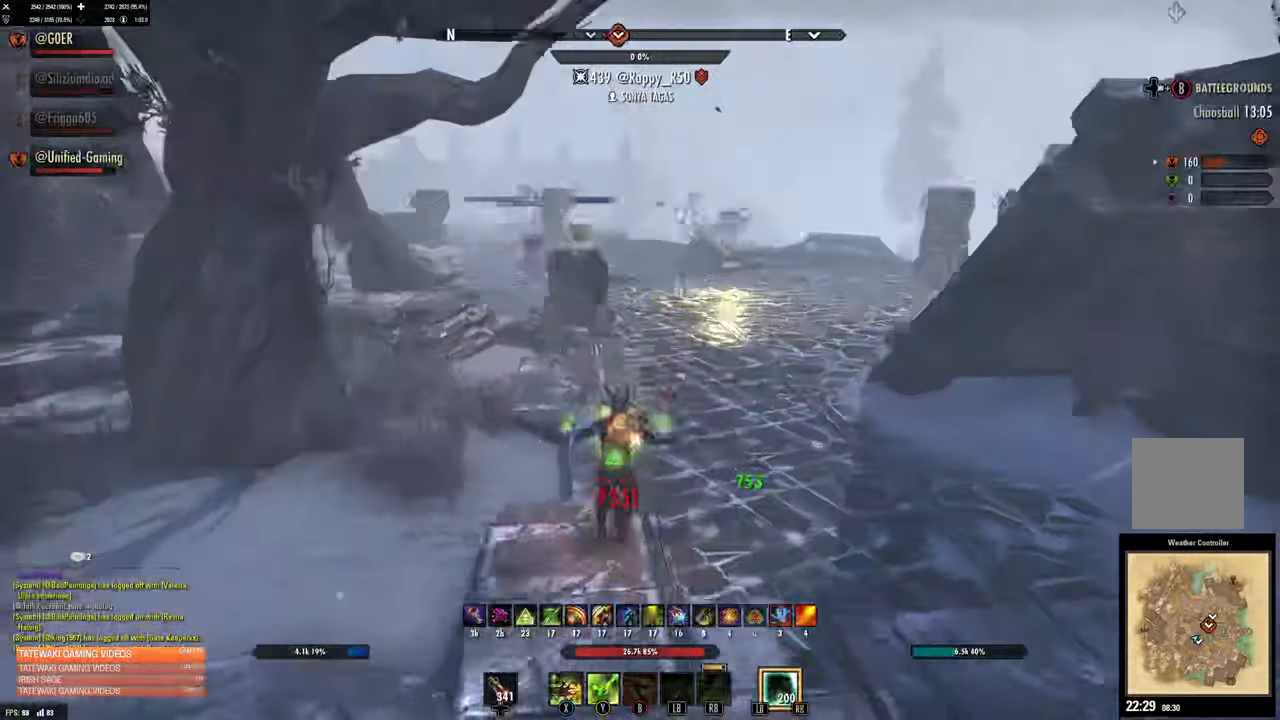
{"buttons": [], "left_stick": "up-right", "right_stick": "center", "events": [[50, "left_stick", "up"], [117, "right_stick", "center"], [250, "left_stick", "up-right"]]}
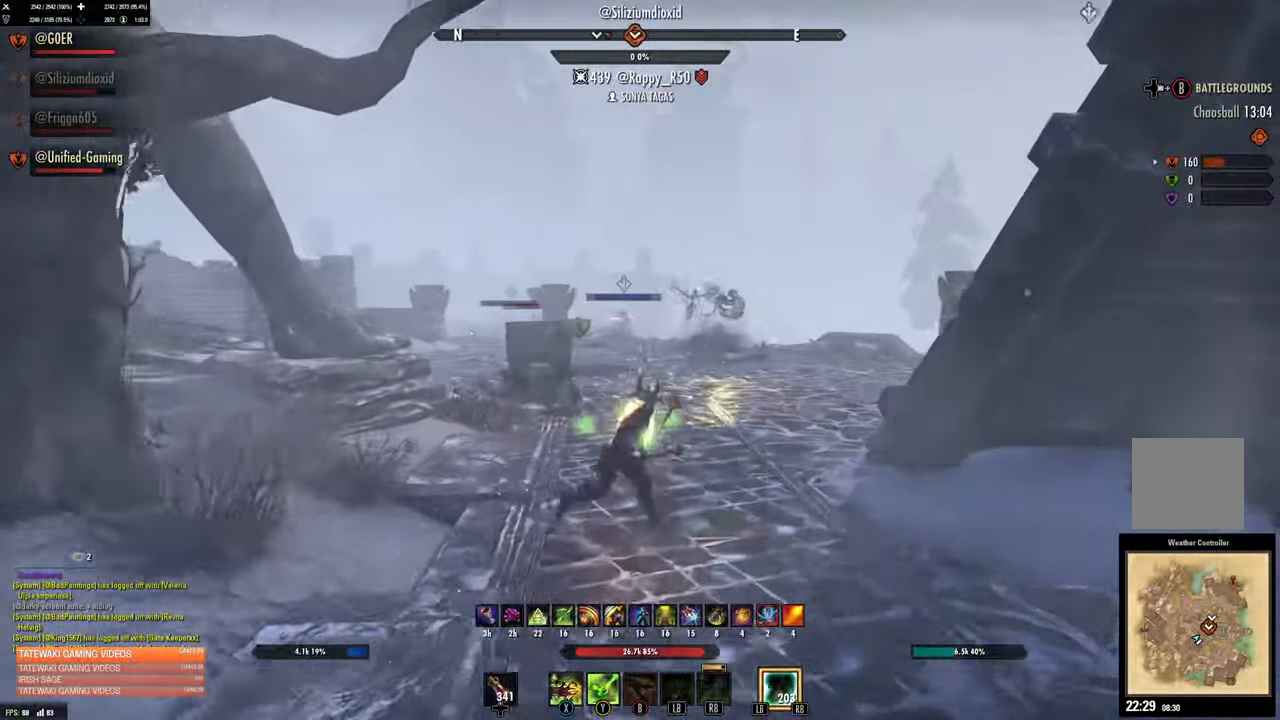
{"buttons": [], "left_stick": "up-right", "right_stick": "center", "events": [[17, "DPAD_UP", "down"], [117, "DPAD_UP", "up"]]}
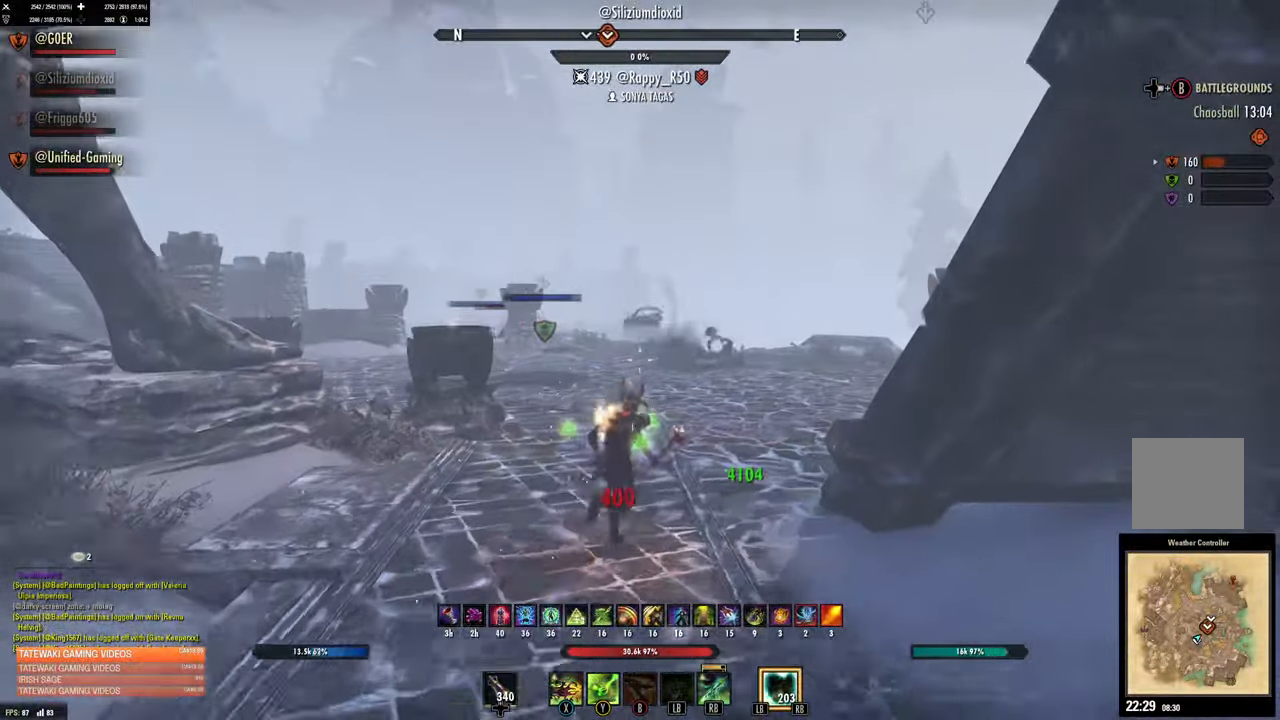
{"buttons": [], "left_stick": "up", "right_stick": "center", "events": [[483, "left_stick", "up"]]}
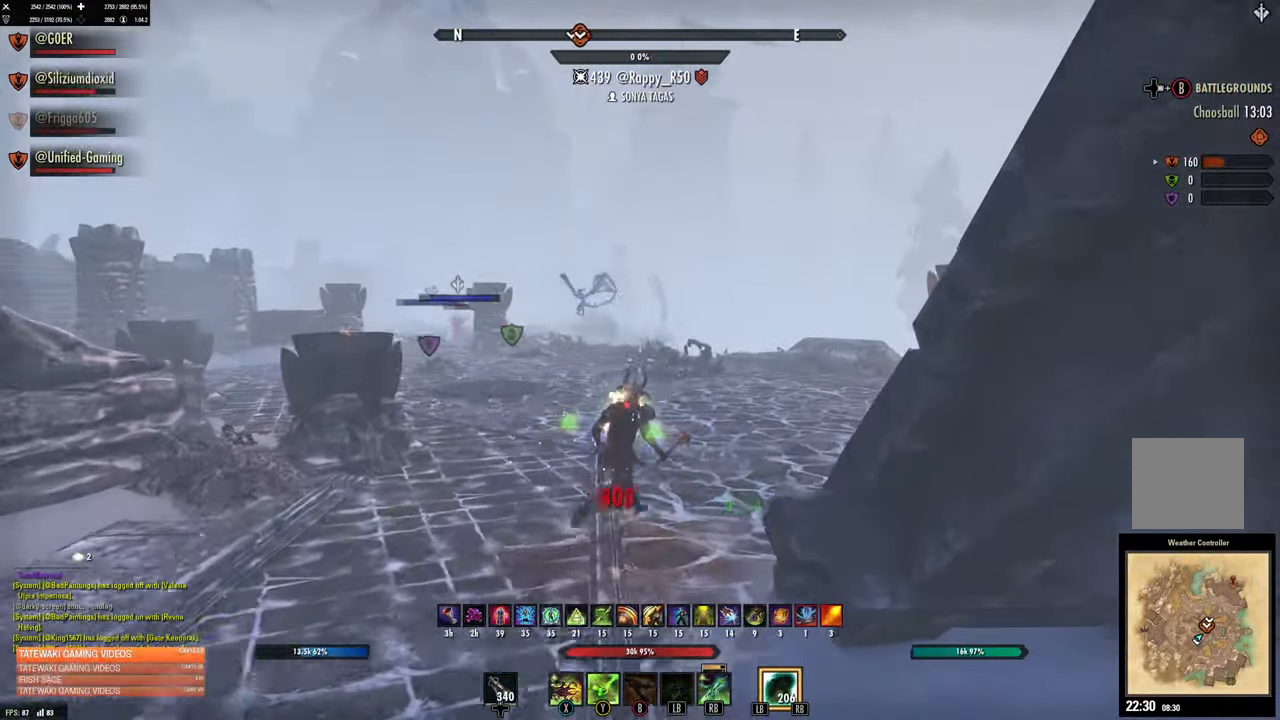
{"buttons": [], "left_stick": "up", "right_stick": "center", "events": [[50, "right_stick", "right"], [383, "right_stick", "center"]]}
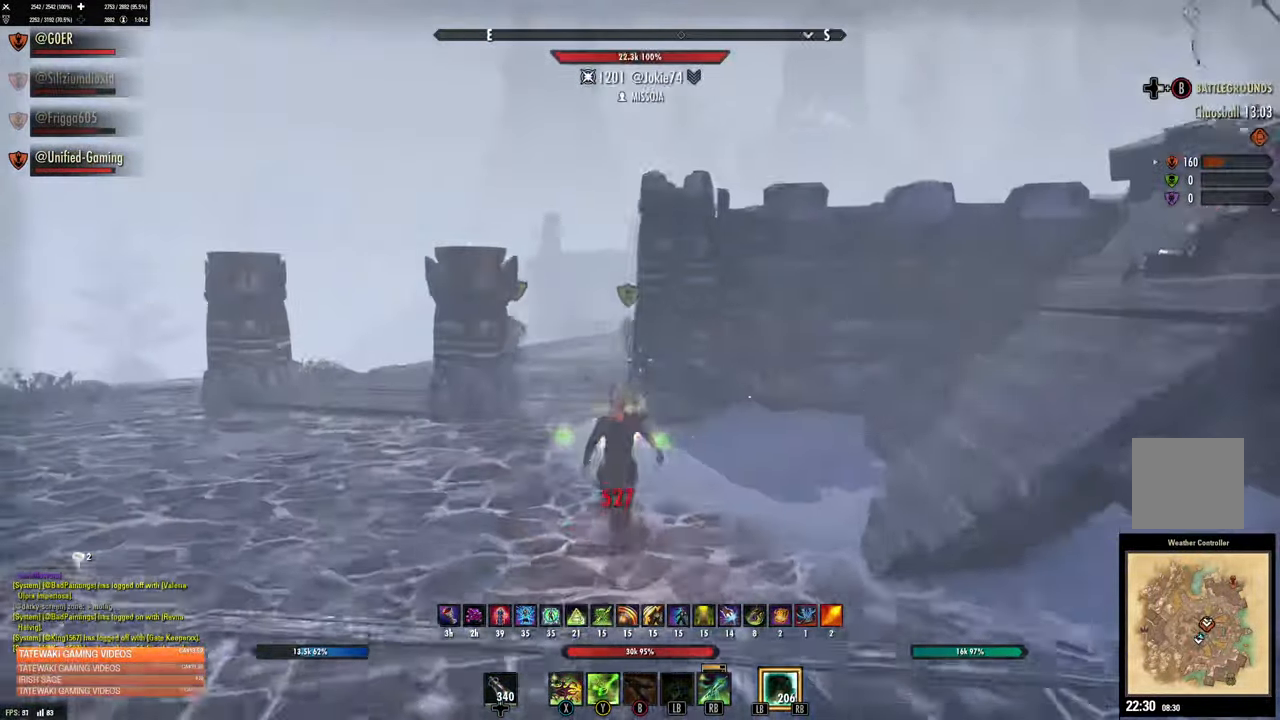
{"buttons": [], "left_stick": "up", "right_stick": "center", "events": [[17, "L3", "down"], [17, "left_stick", "up-left"], [217, "L3", "up"], [217, "left_stick", "up"]]}
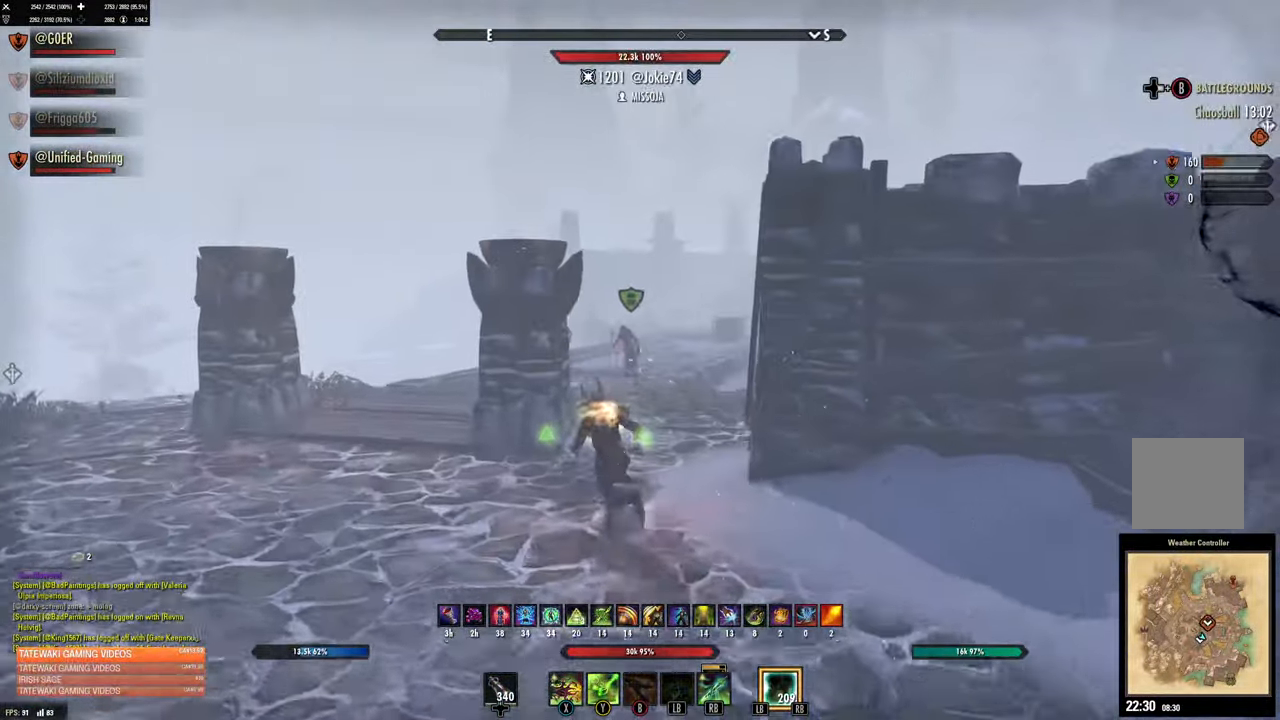
{"buttons": ["R2"], "left_stick": "up", "right_stick": "center", "events": [[450, "R2", "down"]]}
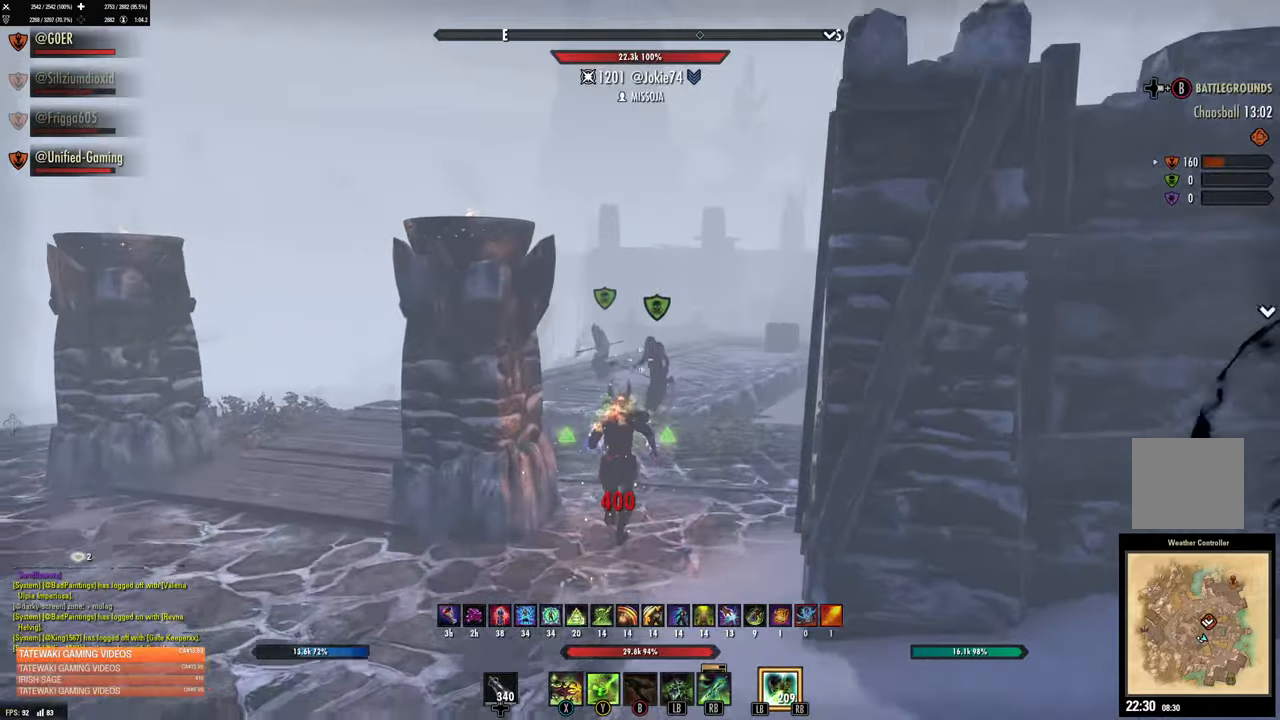
{"buttons": [], "left_stick": "up", "right_stick": "center", "events": [[67, "R2", "up"], [67, "X", "down"], [150, "X", "up"], [217, "X", "down"], [284, "X", "up"], [284, "left_stick", "up-left"], [350, "X", "down"], [417, "X", "up"], [417, "left_stick", "up"]]}
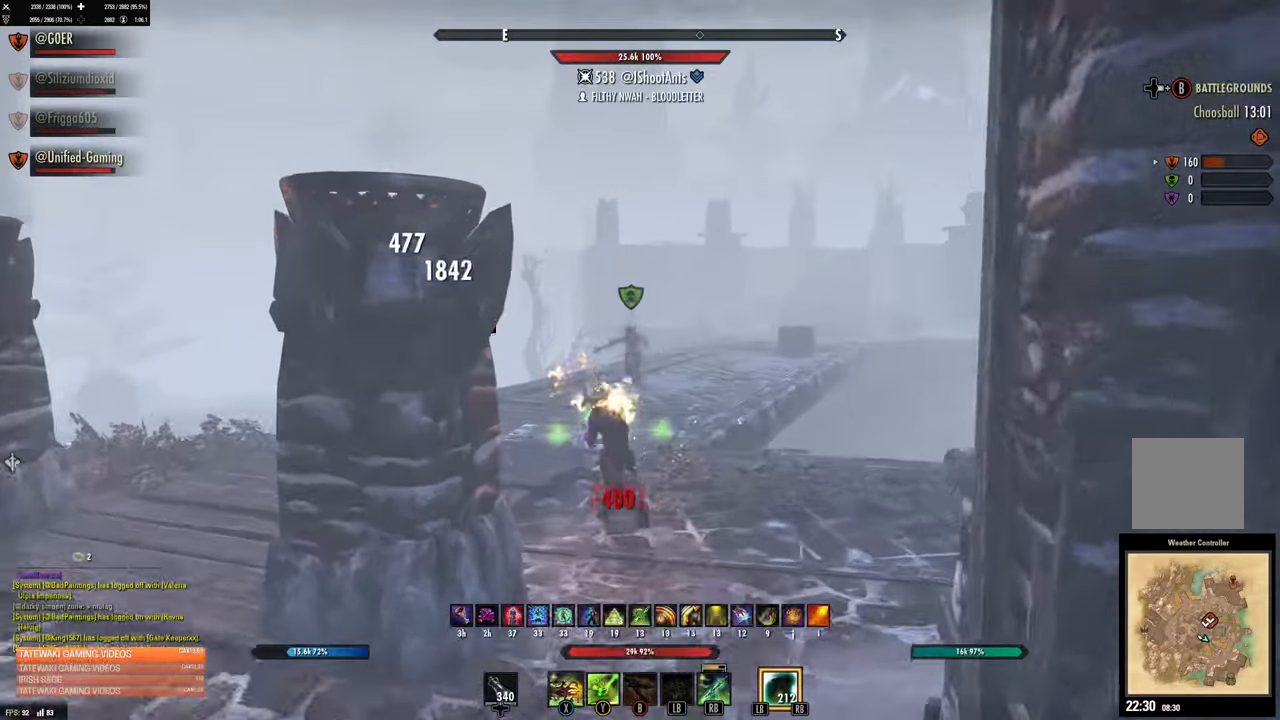
{"buttons": [], "left_stick": "up", "right_stick": "down-right", "events": [[117, "L3", "down"], [250, "L3", "up"], [350, "right_stick", "right"], [500, "right_stick", "down-right"]]}
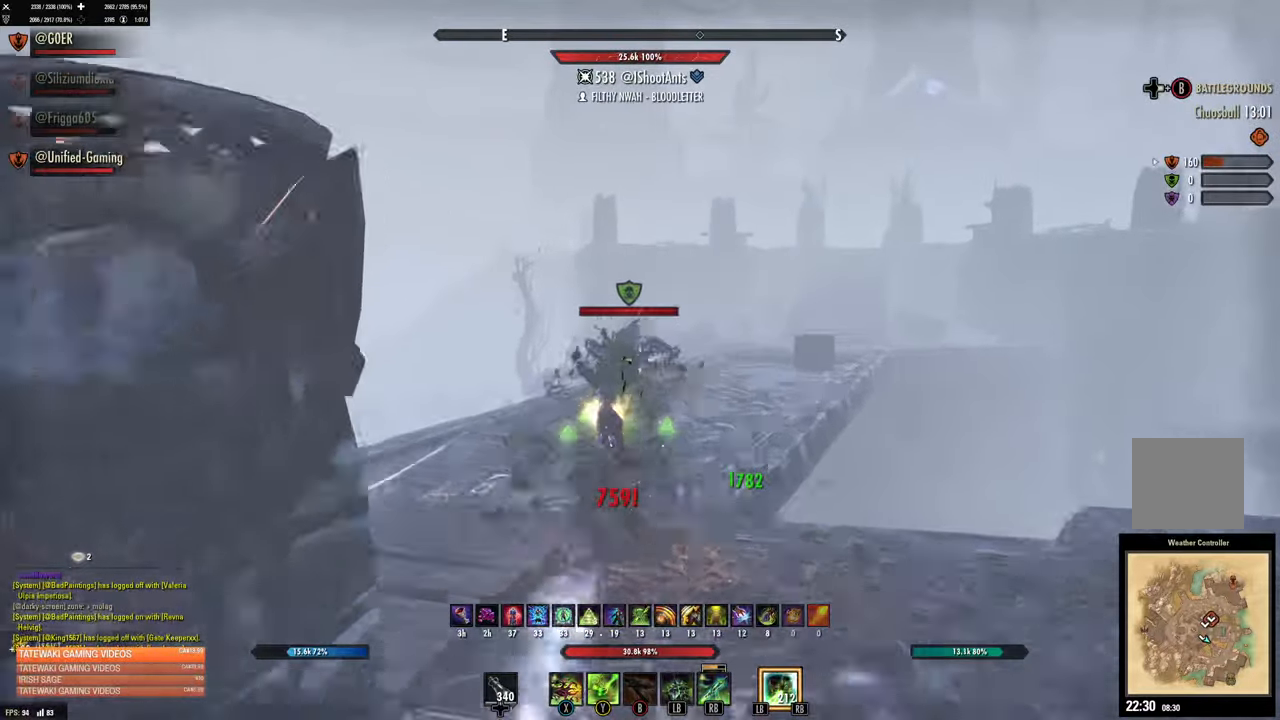
{"buttons": [], "left_stick": "up", "right_stick": "center", "events": [[217, "R2", "down"], [284, "right_stick", "center"], [334, "R2", "up"], [367, "X", "down"], [434, "X", "up"]]}
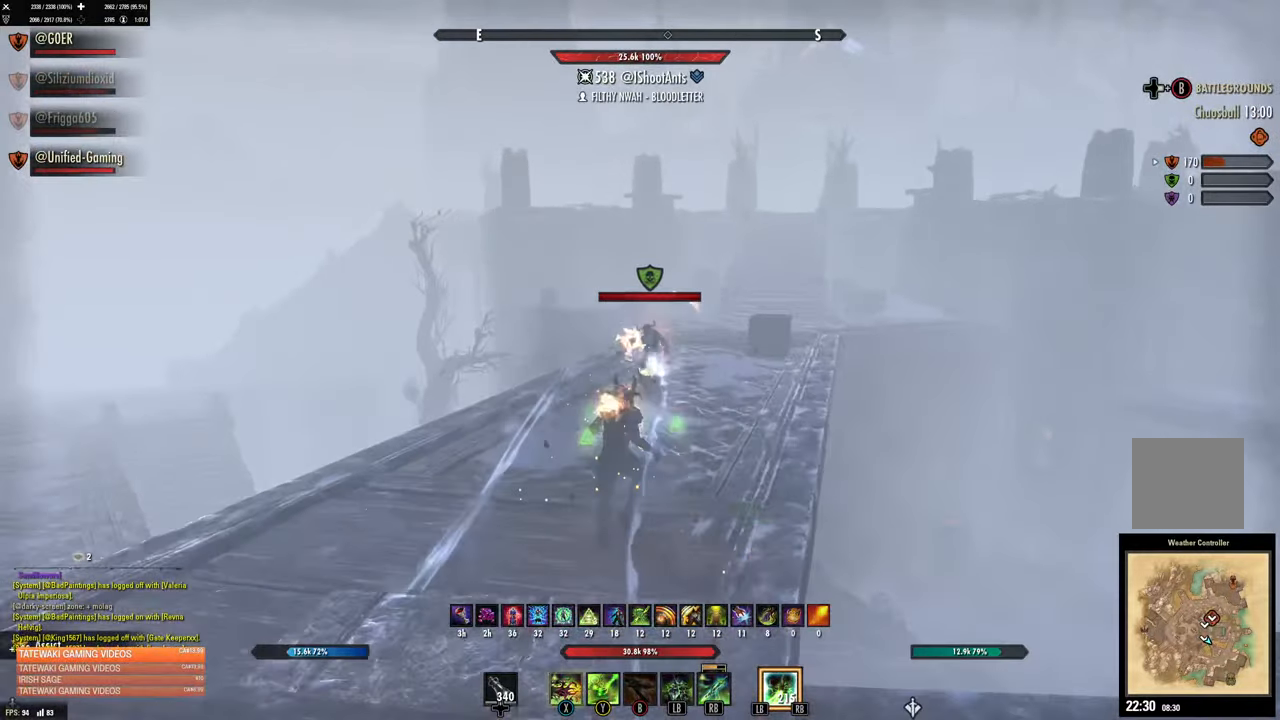
{"buttons": [], "left_stick": "up", "right_stick": "center", "events": [[17, "X", "down"], [100, "X", "up"], [267, "right_stick", "right"], [317, "right_stick", "center"]]}
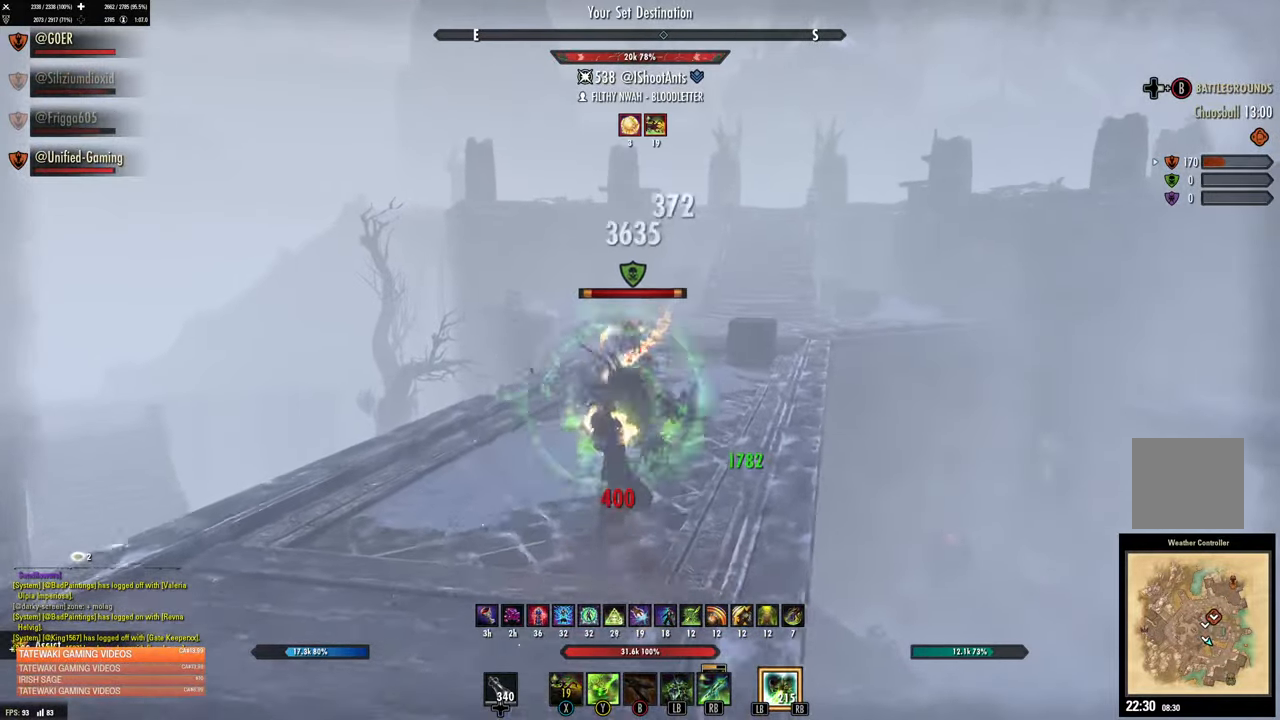
{"buttons": ["X"], "left_stick": "up", "right_stick": "center", "events": [[217, "right_stick", "up-right"], [250, "R2", "down"], [334, "right_stick", "center"], [384, "R2", "up"], [484, "X", "down"]]}
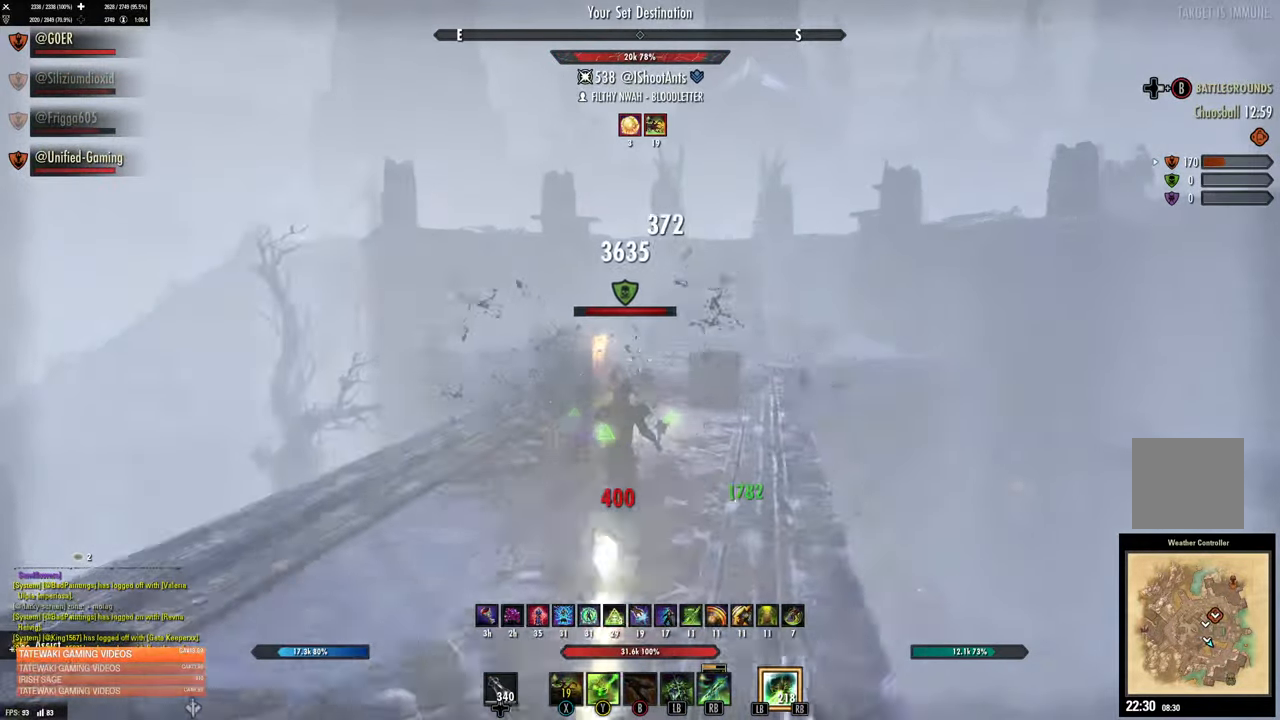
{"buttons": [], "left_stick": "up", "right_stick": "center", "events": [[67, "X", "up"], [250, "right_stick", "right"], [367, "right_stick", "center"]]}
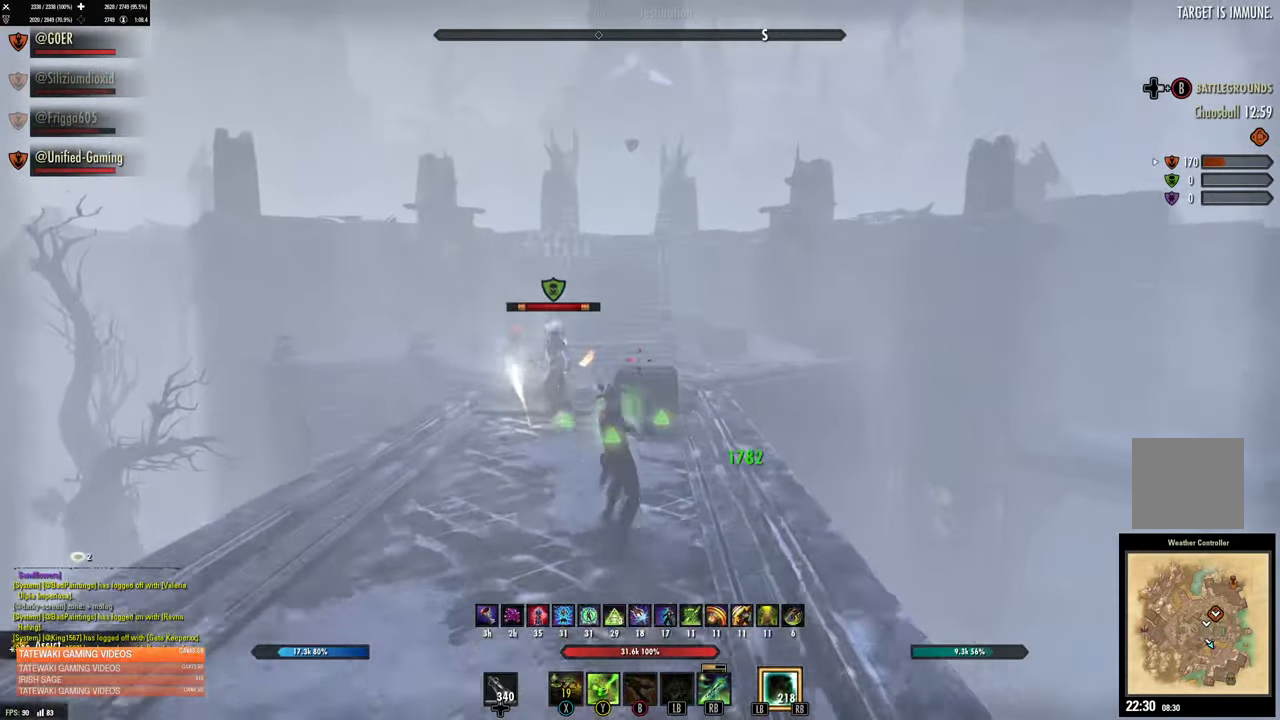
{"buttons": ["L1"], "left_stick": "up", "right_stick": "center", "events": [[267, "R2", "down"], [267, "right_stick", "up-left"], [367, "R2", "up"], [367, "right_stick", "center"], [450, "L1", "down"]]}
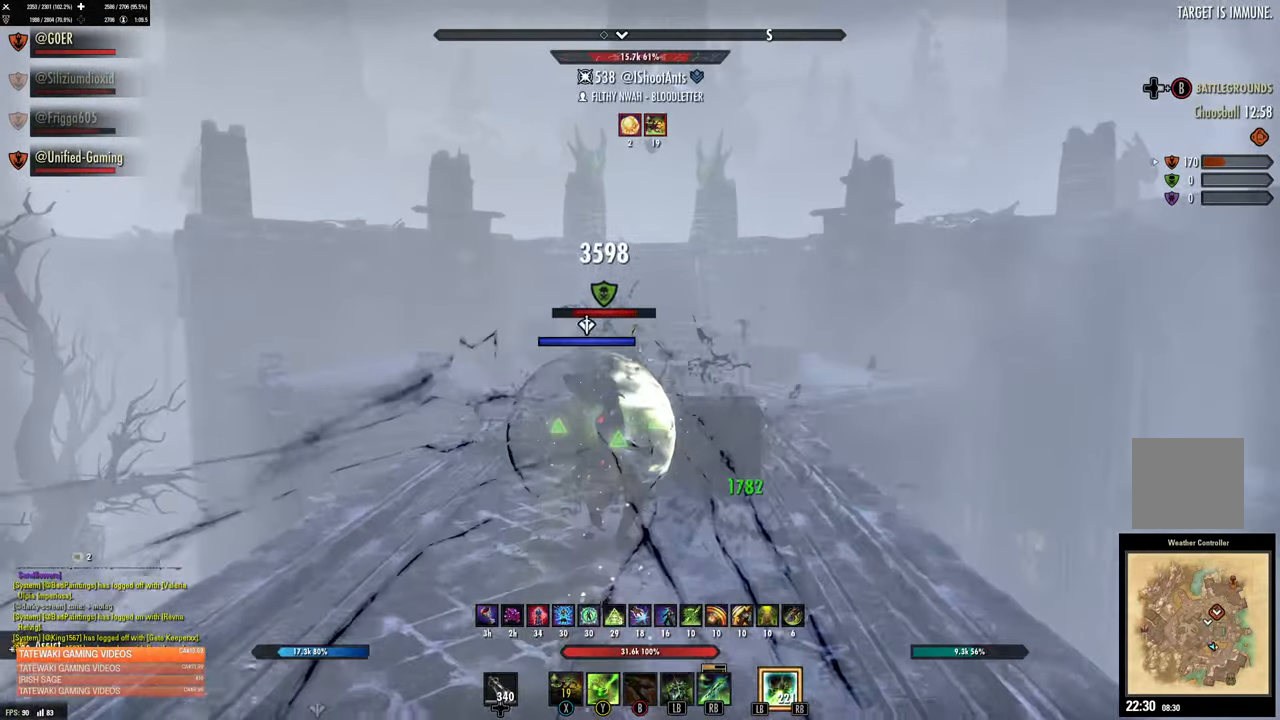
{"buttons": [], "left_stick": "down", "right_stick": "center", "events": [[34, "L1", "up"], [367, "left_stick", "center"], [500, "left_stick", "down"]]}
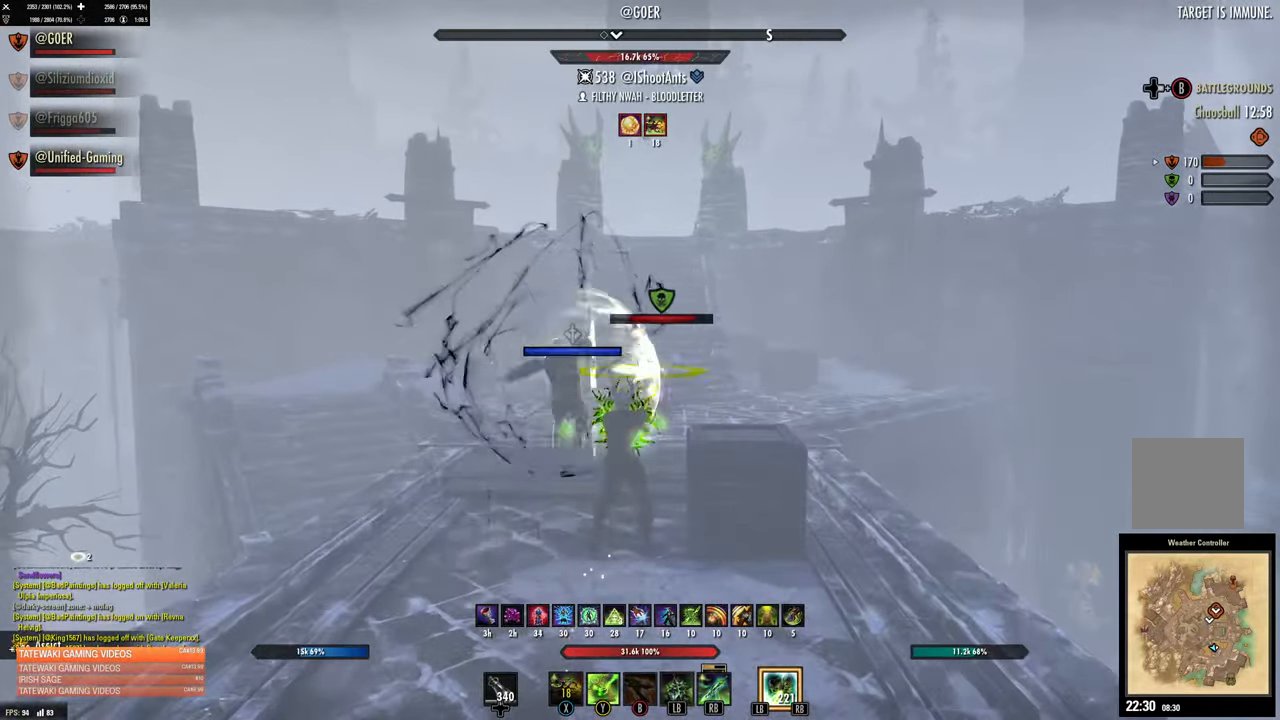
{"buttons": [], "left_stick": "up", "right_stick": "center", "events": [[184, "right_stick", "right"], [250, "left_stick", "left"], [317, "R2", "down"], [317, "right_stick", "center"], [417, "left_stick", "down"], [450, "R2", "up"], [500, "left_stick", "up"]]}
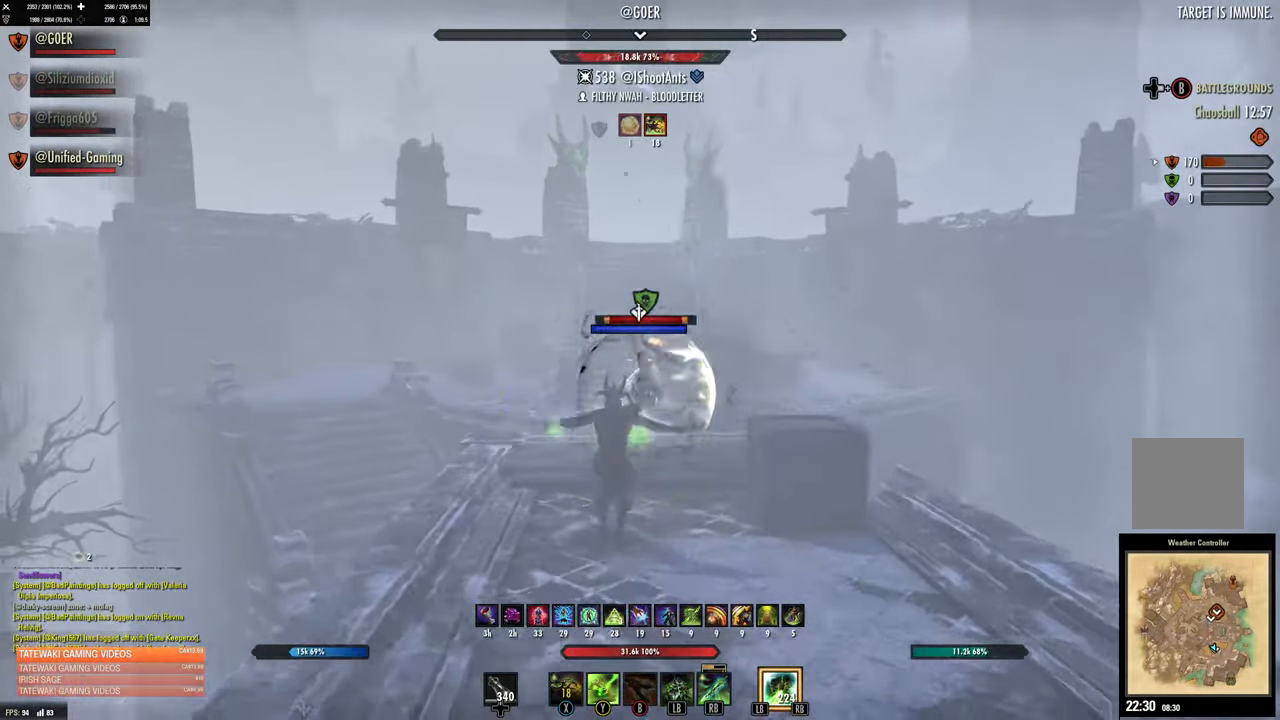
{"buttons": [], "left_stick": "up", "right_stick": "center", "events": [[34, "Y", "down"], [117, "Y", "up"], [184, "Y", "down"], [250, "Y", "up"], [333, "Y", "down"], [400, "Y", "up"]]}
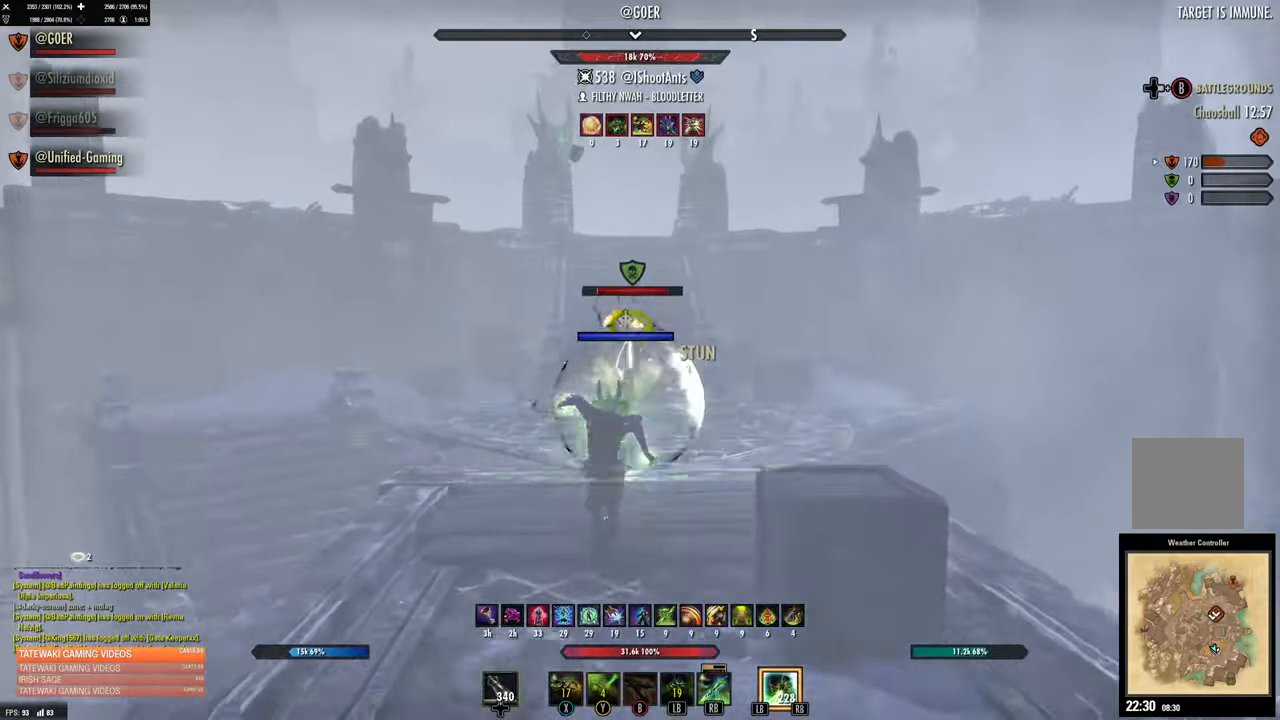
{"buttons": [], "left_stick": "center", "right_stick": "center", "events": [[33, "right_stick", "up"], [150, "right_stick", "center"], [233, "left_stick", "center"], [400, "right_stick", "down"], [450, "right_stick", "center"]]}
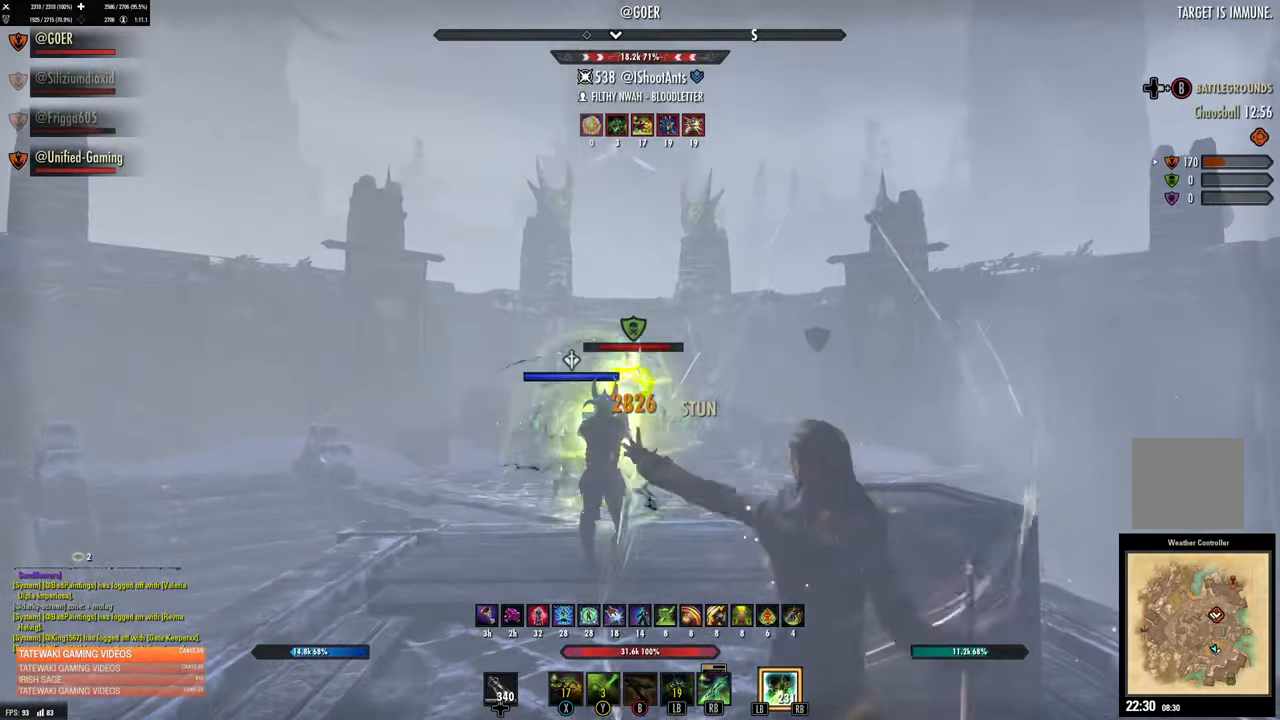
{"buttons": [], "left_stick": "center", "right_stick": "center", "events": []}
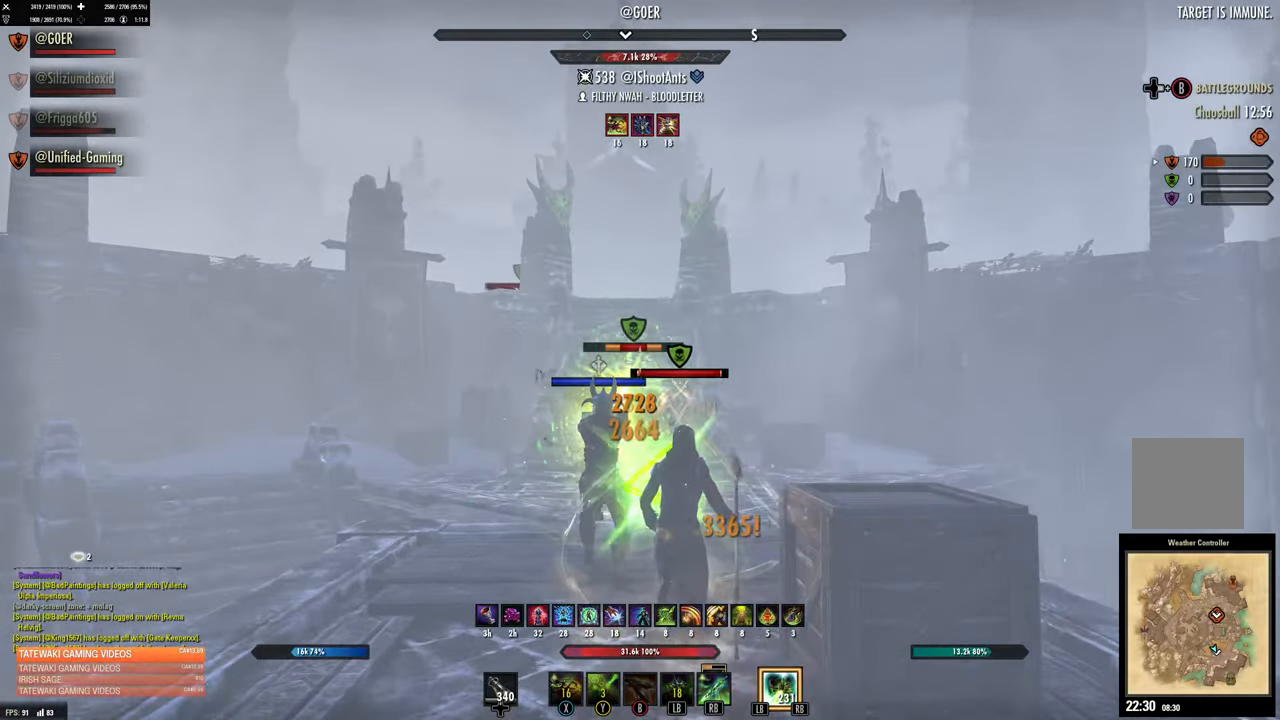
{"buttons": [], "left_stick": "center", "right_stick": "up-left", "events": [[483, "right_stick", "up-left"]]}
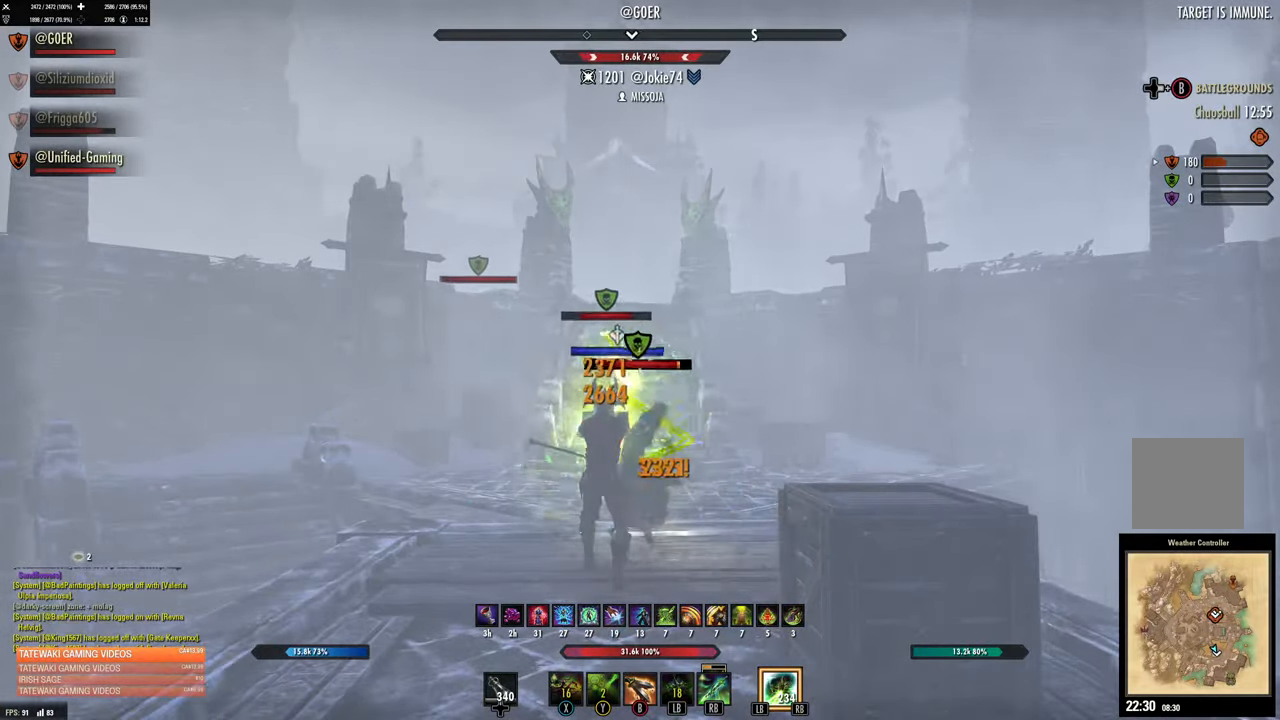
{"buttons": [], "left_stick": "center", "right_stick": "center", "events": [[83, "left_stick", "down"], [83, "right_stick", "center"], [400, "left_stick", "center"]]}
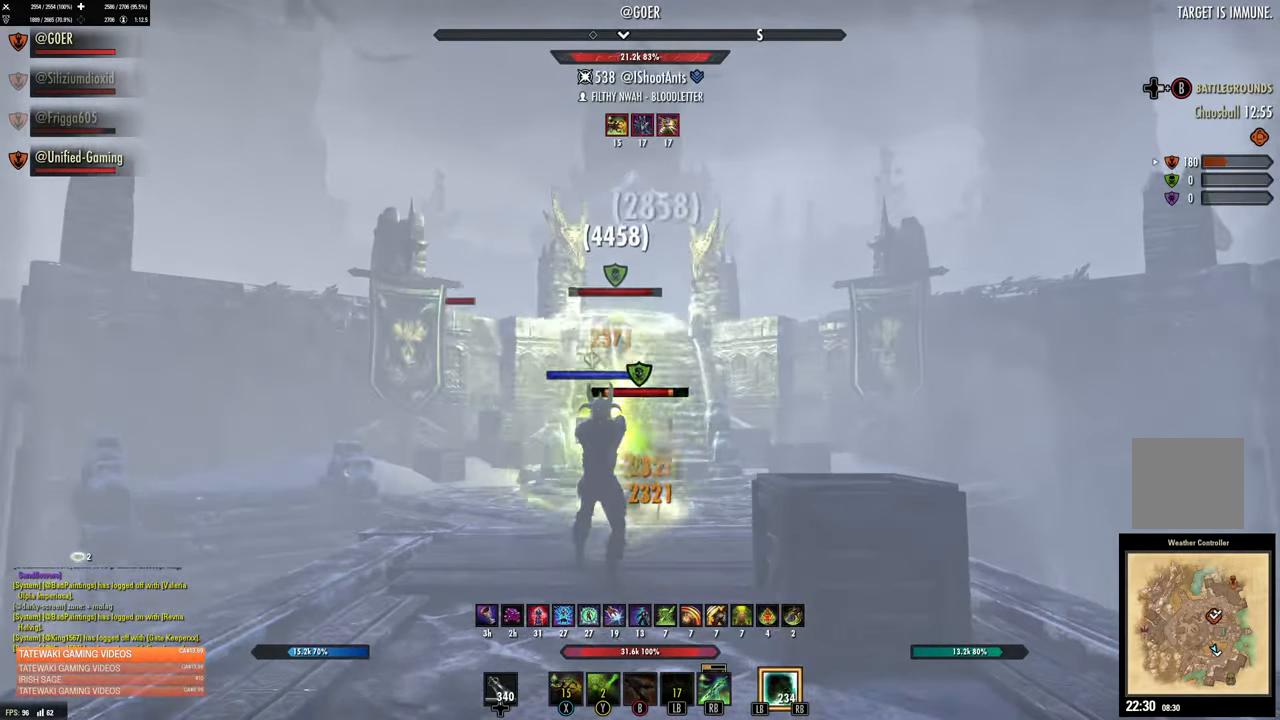
{"buttons": [], "left_stick": "up-right", "right_stick": "center", "events": [[233, "right_stick", "down"], [266, "left_stick", "up-right"], [350, "right_stick", "center"]]}
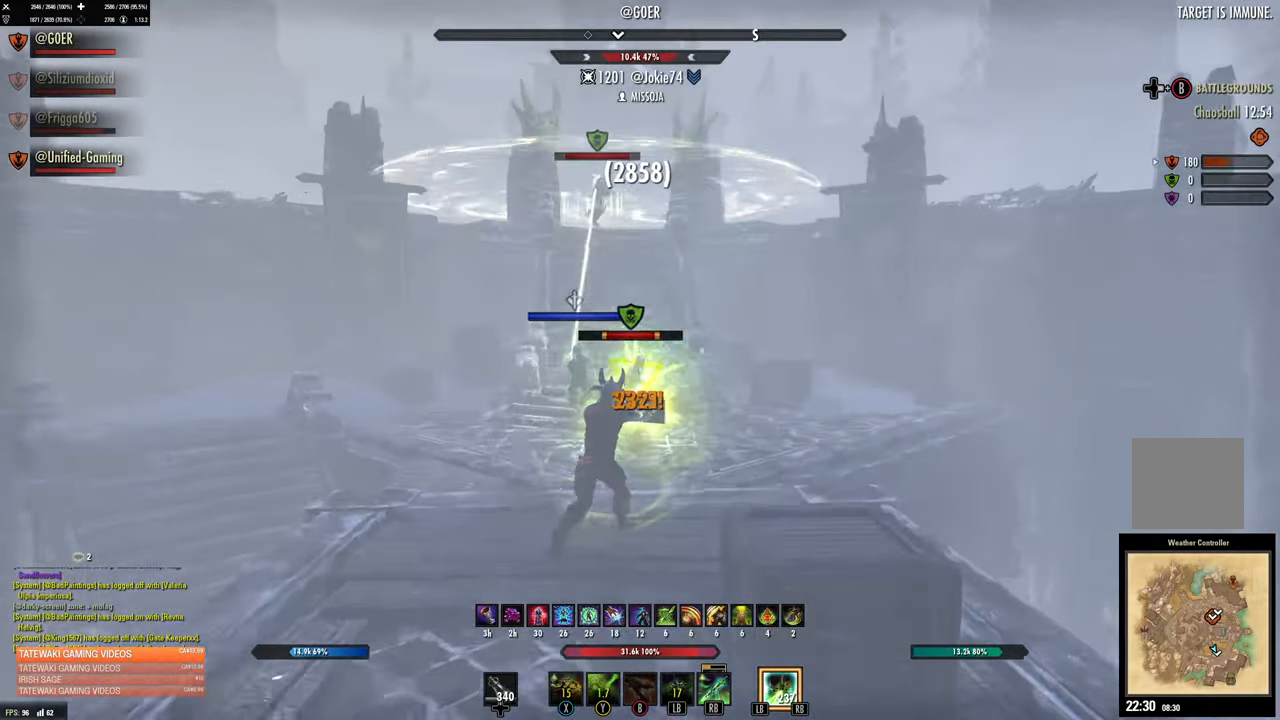
{"buttons": [], "left_stick": "up-right", "right_stick": "up", "events": [[416, "right_stick", "up"]]}
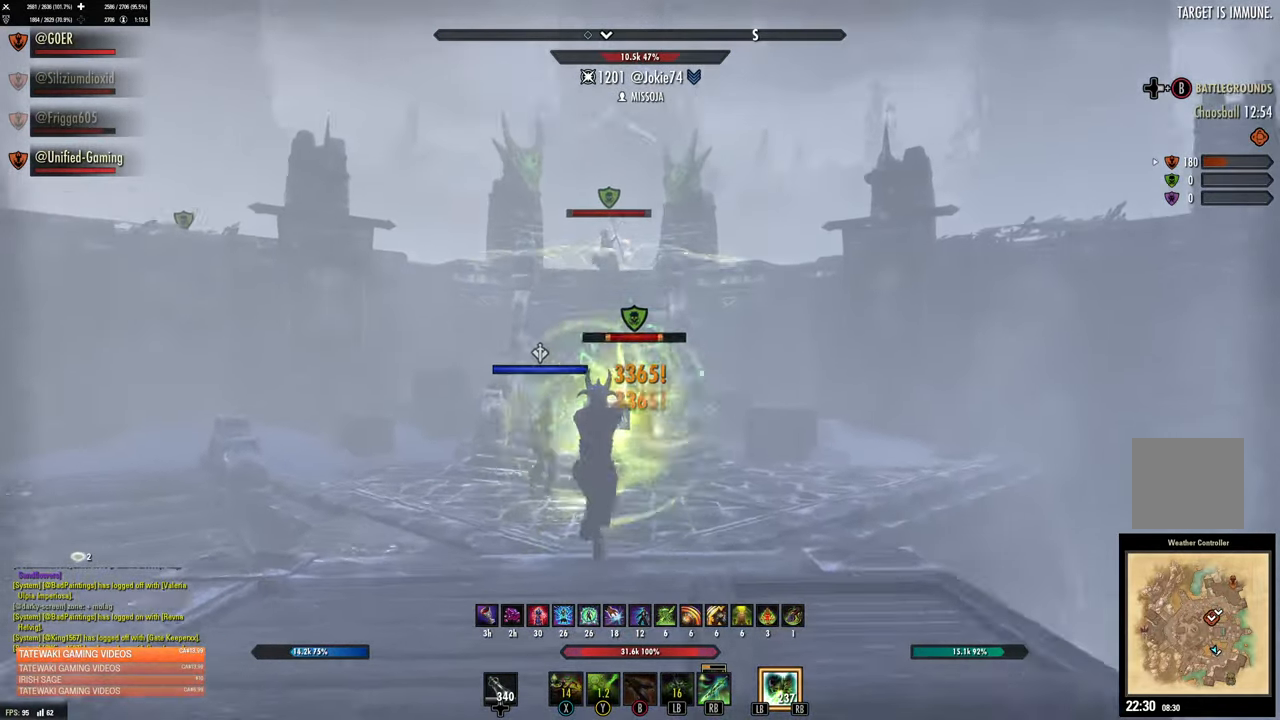
{"buttons": ["X"], "left_stick": "up-right", "right_stick": "center", "events": [[16, "right_stick", "center"], [333, "R2", "down"], [333, "right_stick", "right"], [383, "L2", "down"], [400, "right_stick", "center"], [450, "R2", "up"], [483, "X", "down"], [500, "L2", "up"]]}
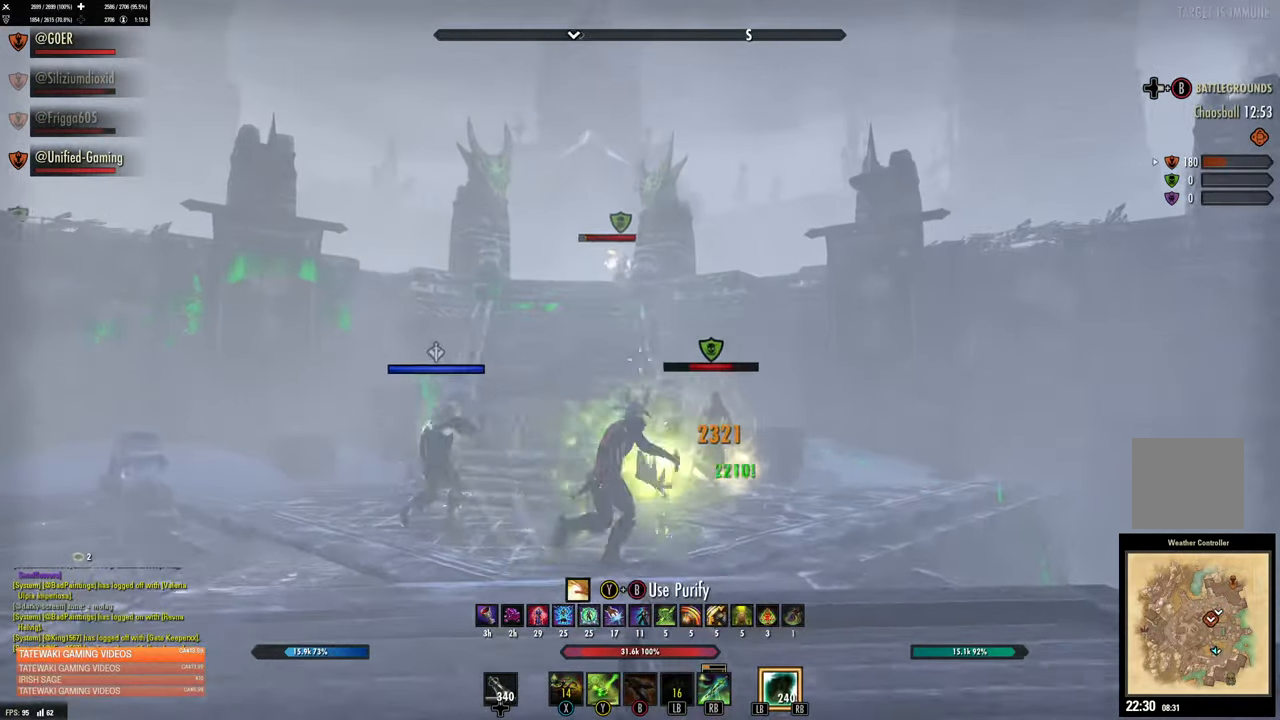
{"buttons": [], "left_stick": "up-right", "right_stick": "center", "events": [[50, "left_stick", "right"], [66, "X", "up"], [150, "X", "down"], [200, "X", "up"], [266, "right_stick", "down-right"], [400, "left_stick", "up-right"], [466, "right_stick", "center"]]}
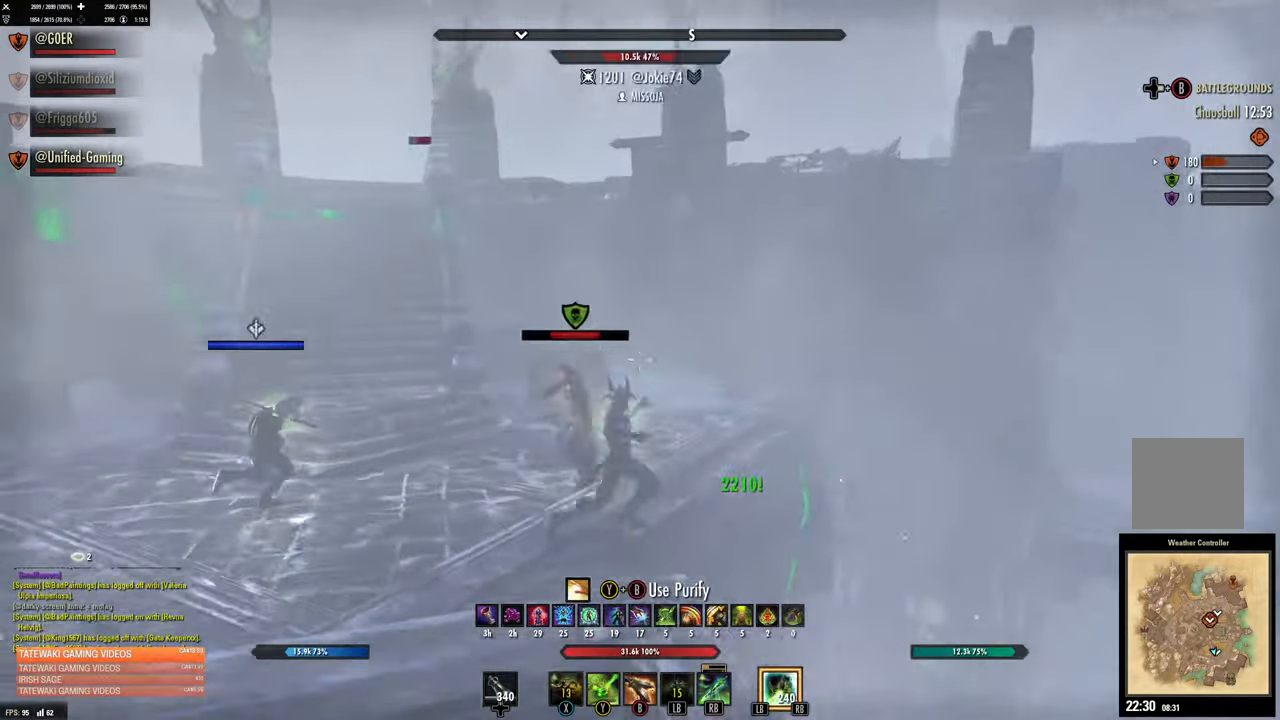
{"buttons": [], "left_stick": "down-left", "right_stick": "left", "events": [[83, "left_stick", "left"], [233, "right_stick", "left"], [316, "left_stick", "down-left"], [383, "R2", "down"], [450, "R2", "up"]]}